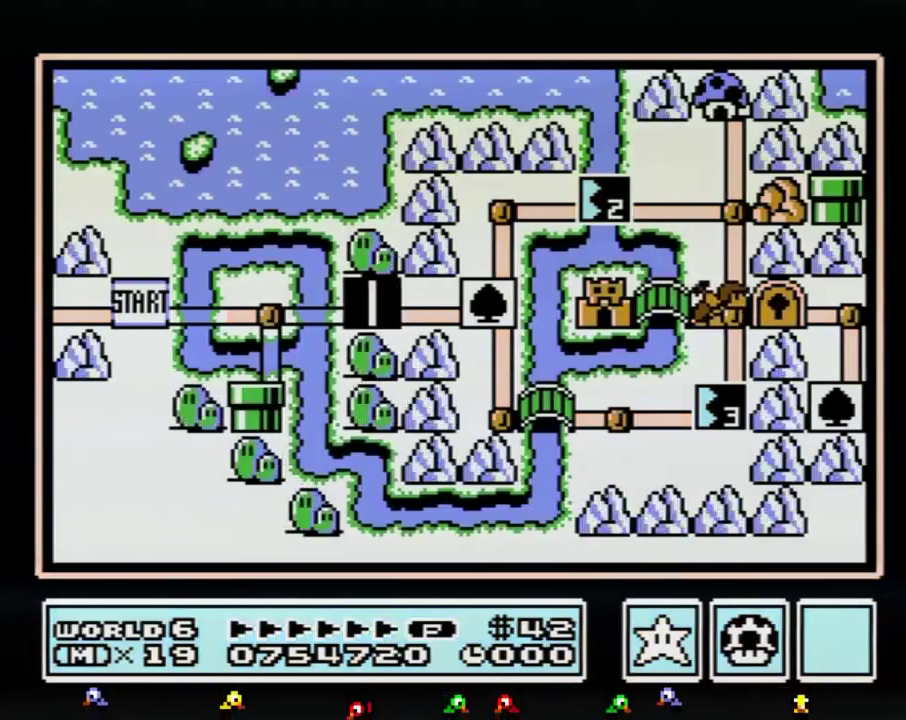
Gameplay with a controller (Nintendo layout); each line is a JSON object with the inputs held at the frame after it. "events" lists button and stick changes between this image and that frame as [ms after this image, input, new state], when the widget could be followed in between. Not read: L3 R3.
{"buttons": ["DPAD_RIGHT"], "events": [[317, "DPAD_RIGHT", "down"]]}
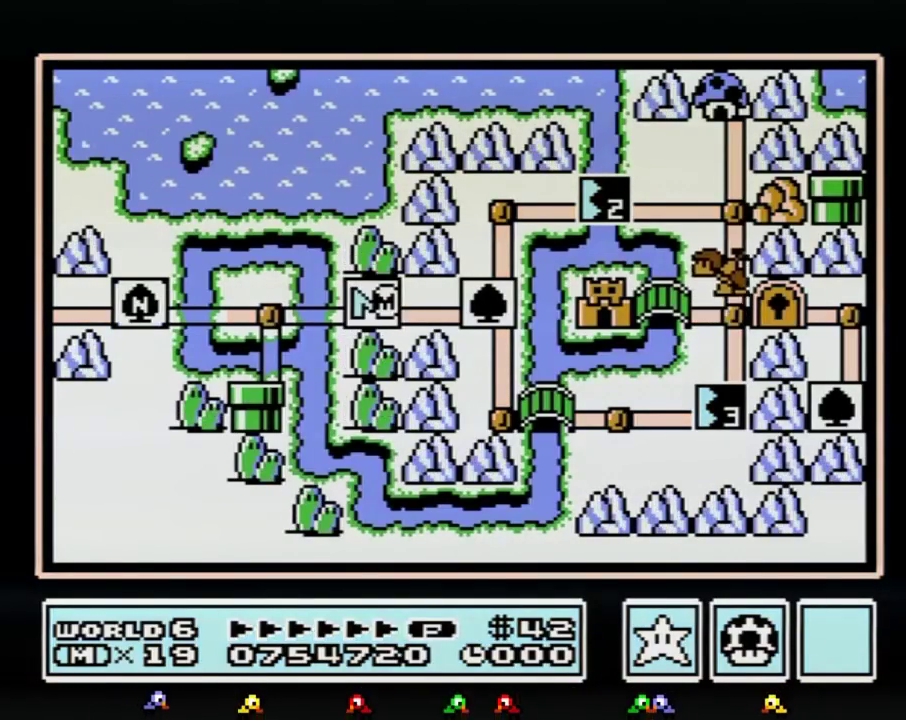
{"buttons": ["DPAD_RIGHT"]}
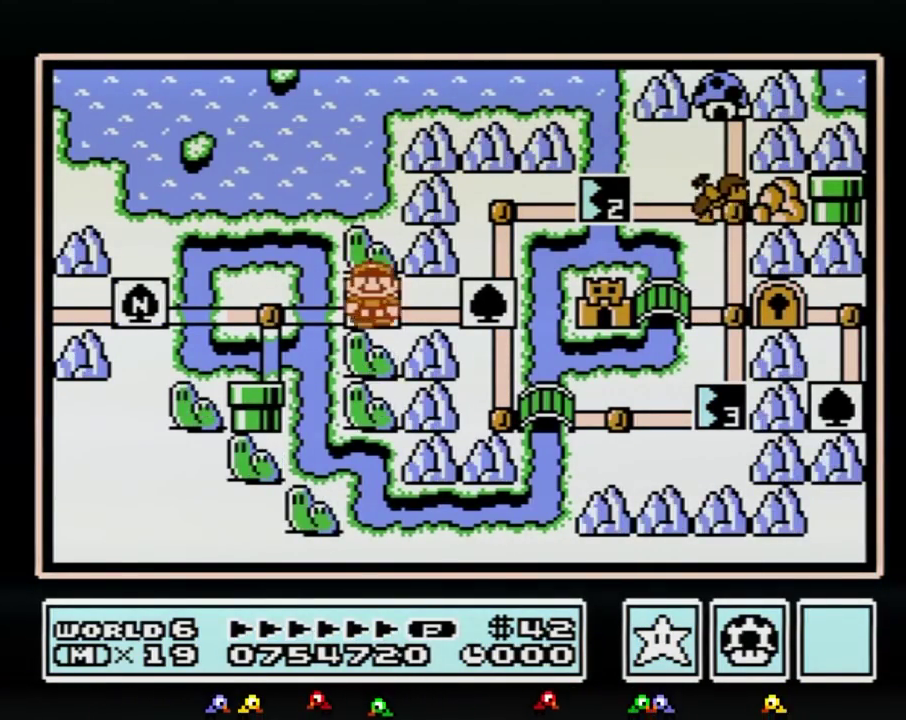
{"buttons": ["DPAD_UP"], "events": [[317, "DPAD_RIGHT", "up"], [417, "DPAD_UP", "down"]]}
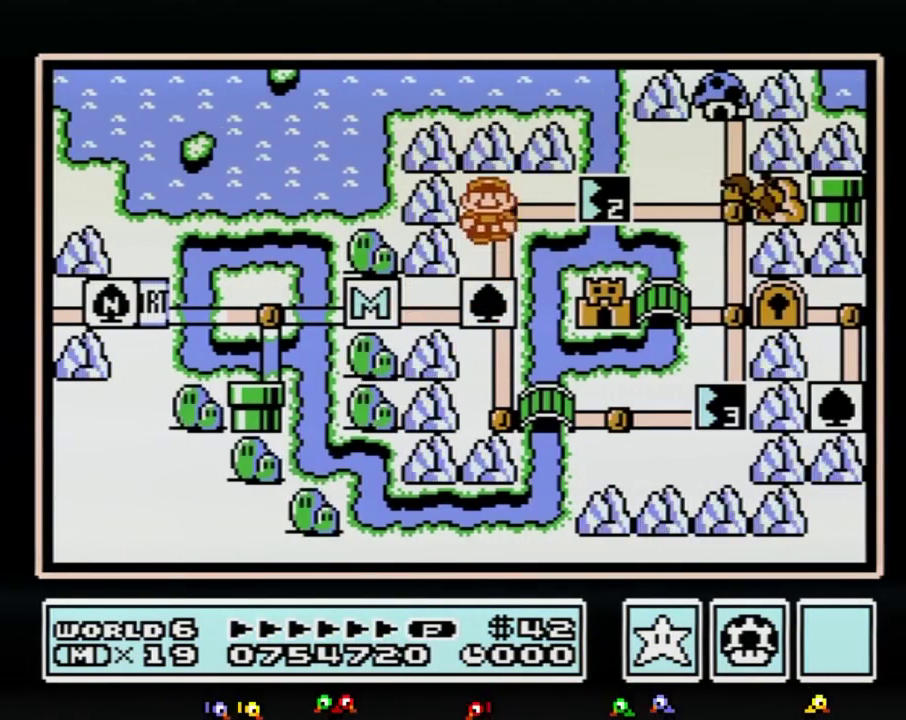
{"buttons": ["DPAD_RIGHT"], "events": [[134, "DPAD_UP", "up"], [201, "DPAD_RIGHT", "down"]]}
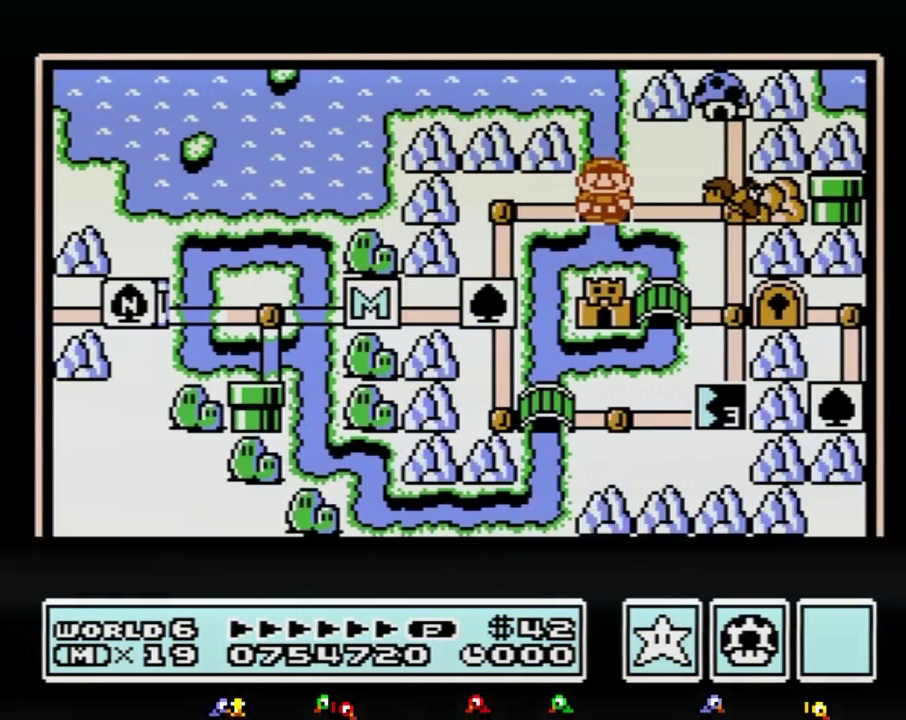
{"buttons": ["DPAD_RIGHT"]}
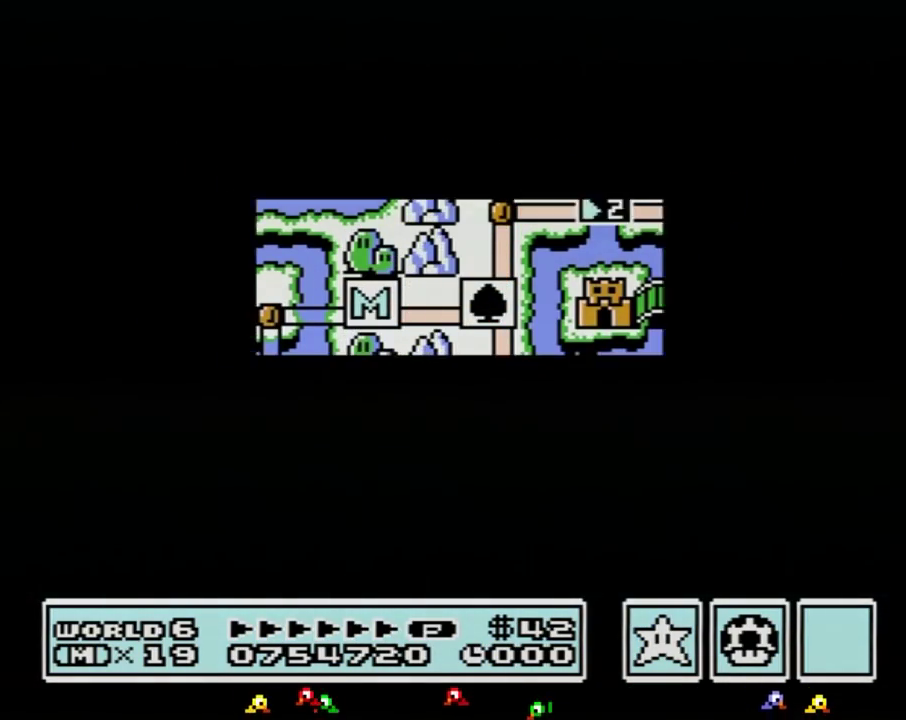
{"buttons": ["B", "DPAD_RIGHT"], "events": [[434, "DPAD_RIGHT", "up"], [451, "A", "down"], [484, "A", "up"], [484, "B", "down"], [484, "DPAD_RIGHT", "down"]]}
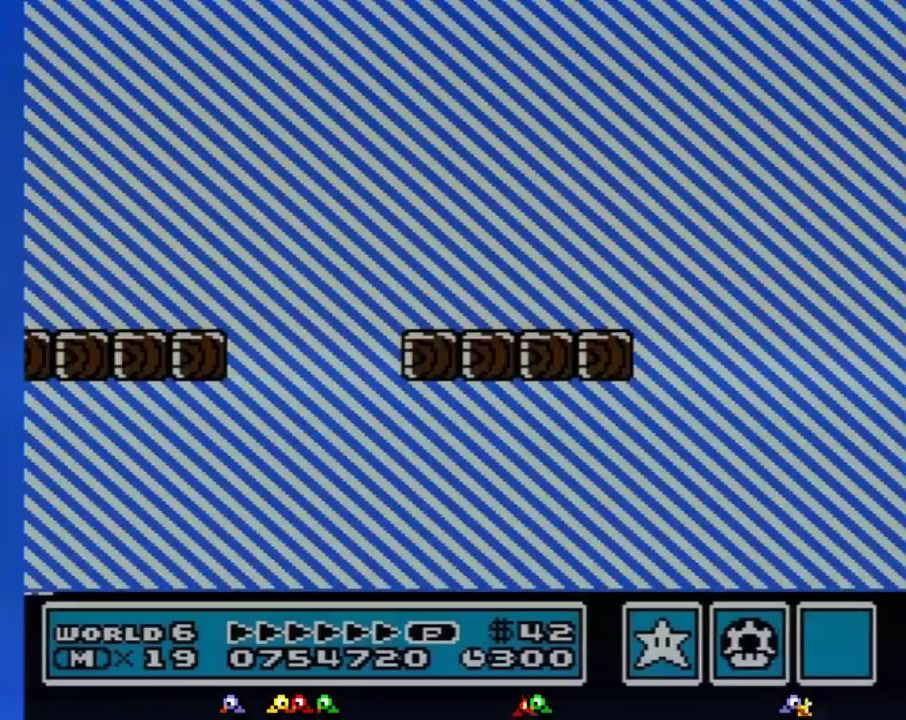
{"buttons": ["B", "DPAD_RIGHT"]}
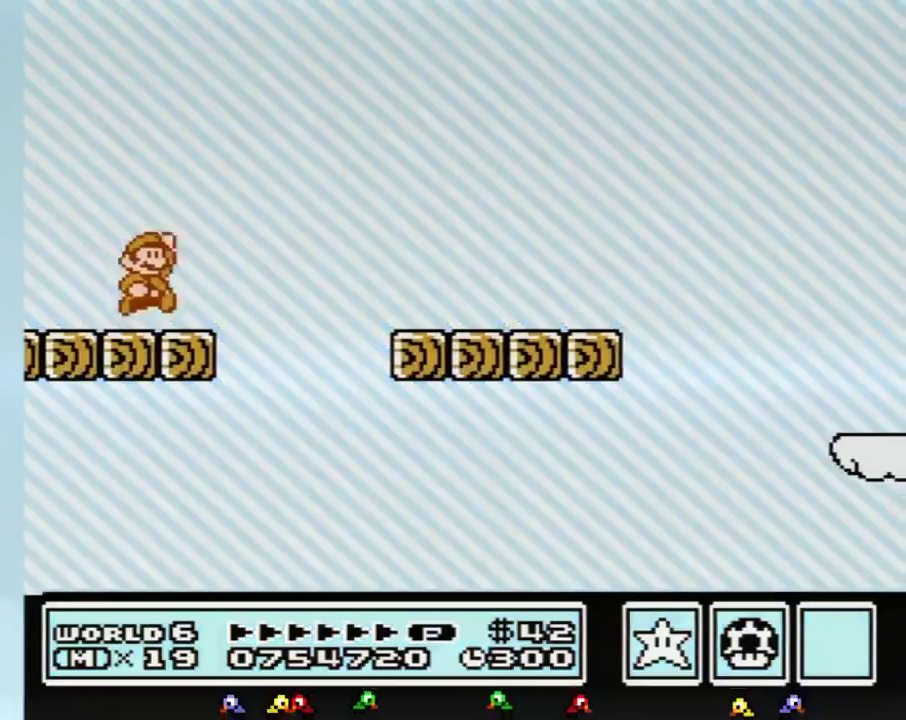
{"buttons": ["B", "DPAD_RIGHT"], "events": [[84, "A", "down"], [301, "A", "up"]]}
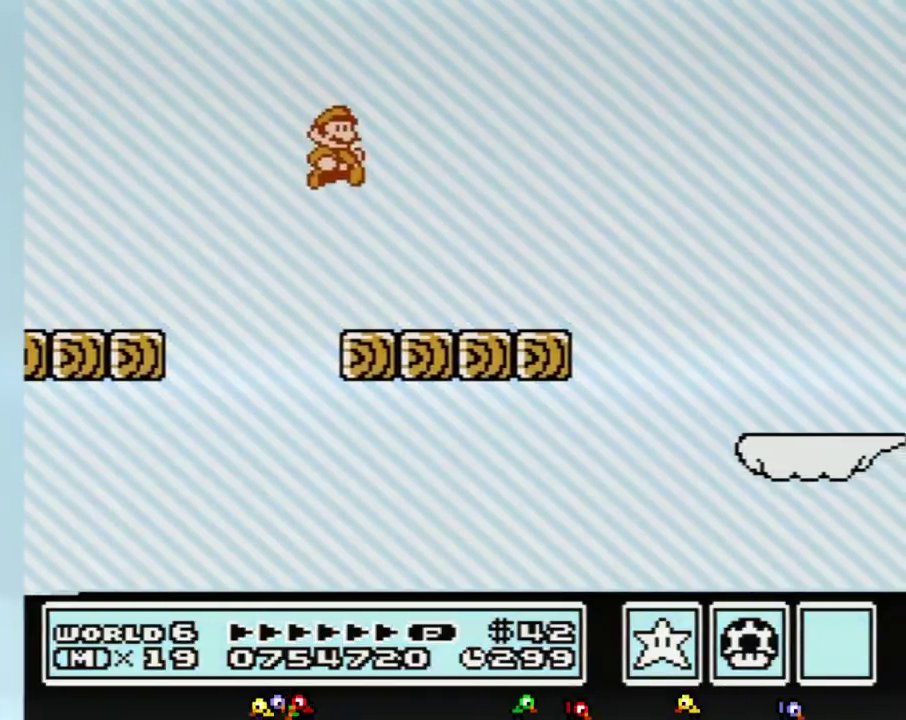
{"buttons": ["B"], "events": [[17, "DPAD_RIGHT", "up"], [200, "DPAD_LEFT", "down"], [417, "DPAD_LEFT", "up"]]}
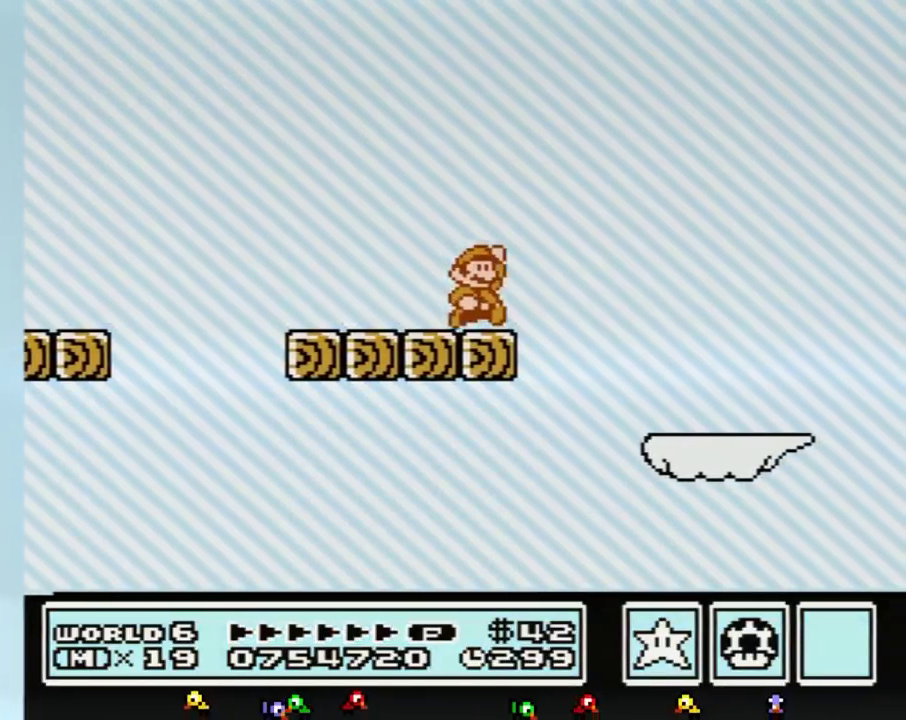
{"buttons": ["B", "DPAD_LEFT"], "events": [[17, "DPAD_RIGHT", "down"], [84, "A", "down"], [201, "A", "up"], [351, "DPAD_RIGHT", "up"], [468, "DPAD_LEFT", "down"]]}
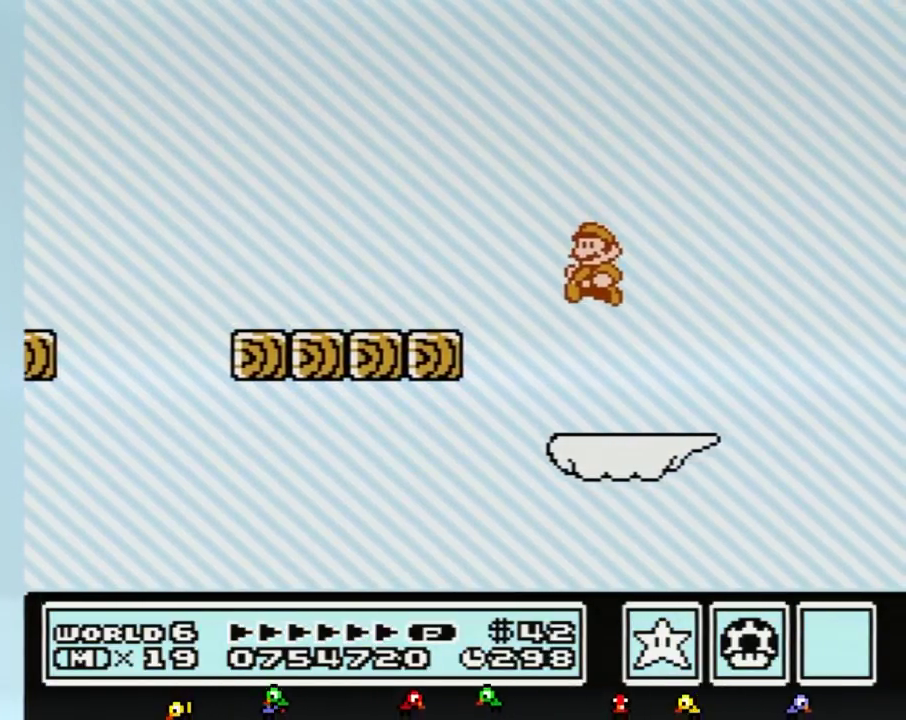
{"buttons": [], "events": [[284, "DPAD_LEFT", "up"], [350, "B", "up"], [350, "DPAD_RIGHT", "down"], [434, "DPAD_RIGHT", "up"], [467, "B", "down"], [500, "B", "up"]]}
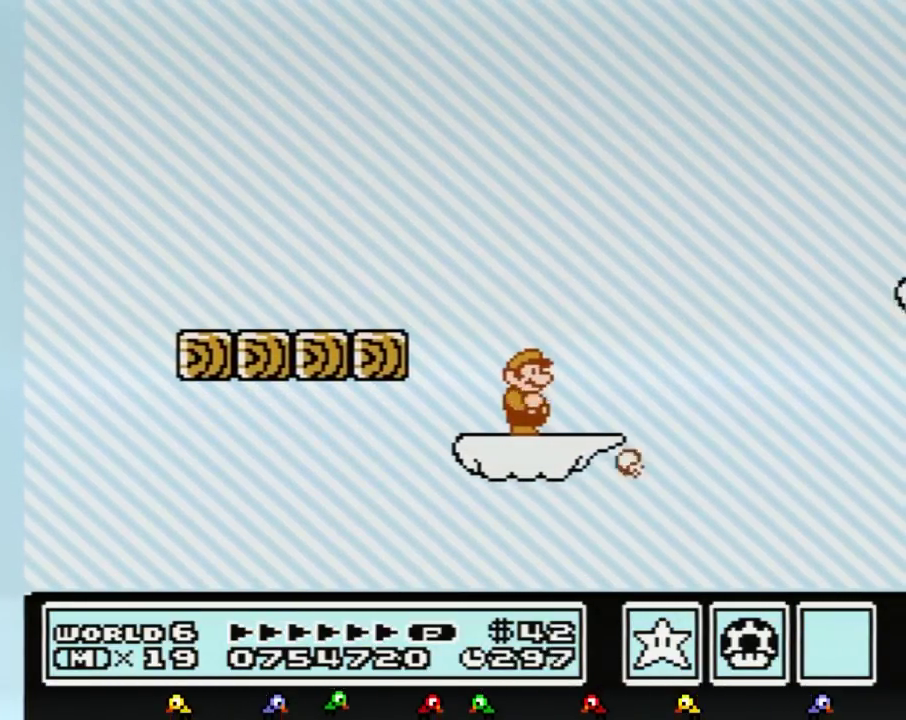
{"buttons": ["B"], "events": [[117, "B", "down"], [151, "B", "up"], [284, "B", "down"], [351, "B", "up"], [434, "B", "down"]]}
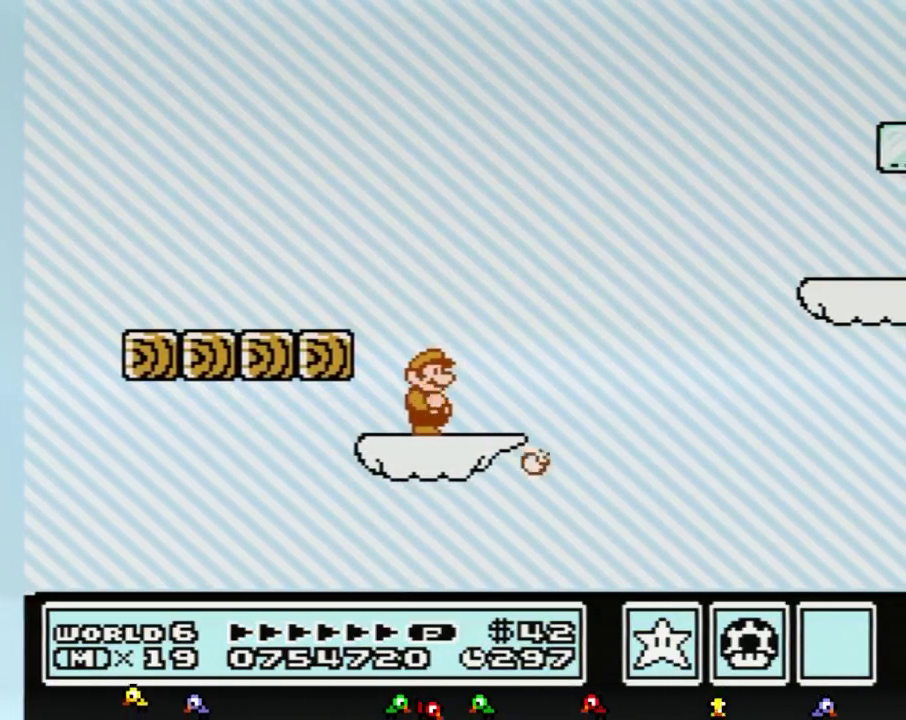
{"buttons": ["A", "B", "DPAD_RIGHT"], "events": [[33, "B", "up"], [100, "B", "down"], [150, "DPAD_RIGHT", "down"], [500, "A", "down"]]}
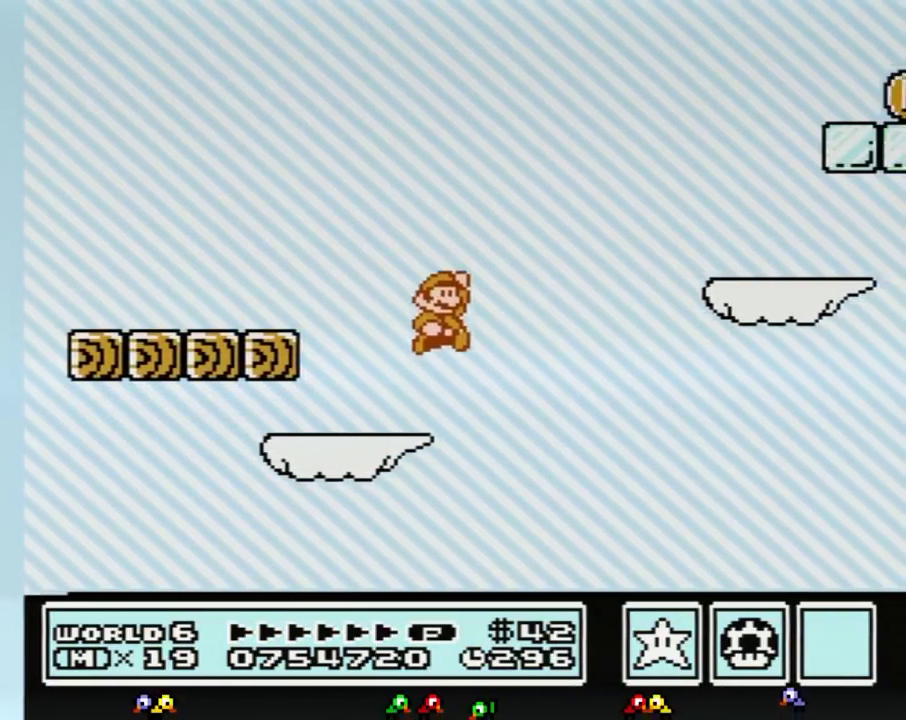
{"buttons": ["B", "DPAD_LEFT"], "events": [[384, "A", "up"], [384, "DPAD_RIGHT", "up"], [434, "DPAD_LEFT", "down"]]}
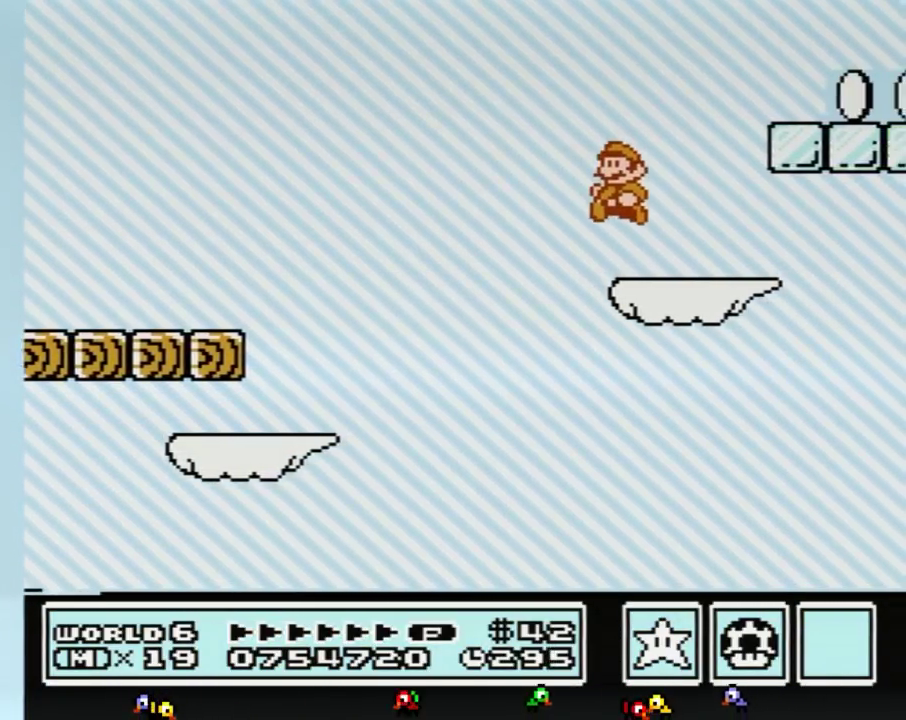
{"buttons": ["A", "B", "DPAD_RIGHT"], "events": [[217, "DPAD_LEFT", "up"], [250, "DPAD_RIGHT", "down"], [284, "A", "down"]]}
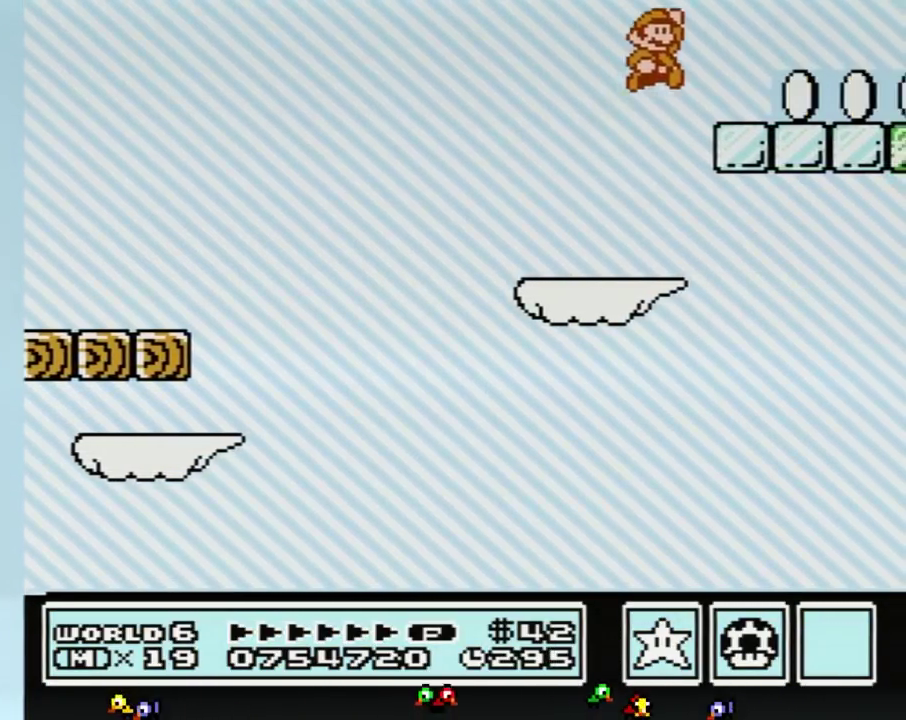
{"buttons": ["B", "DPAD_DOWN"], "events": [[117, "A", "up"], [184, "DPAD_RIGHT", "up"], [251, "DPAD_LEFT", "down"], [334, "DPAD_LEFT", "up"], [434, "DPAD_DOWN", "down"]]}
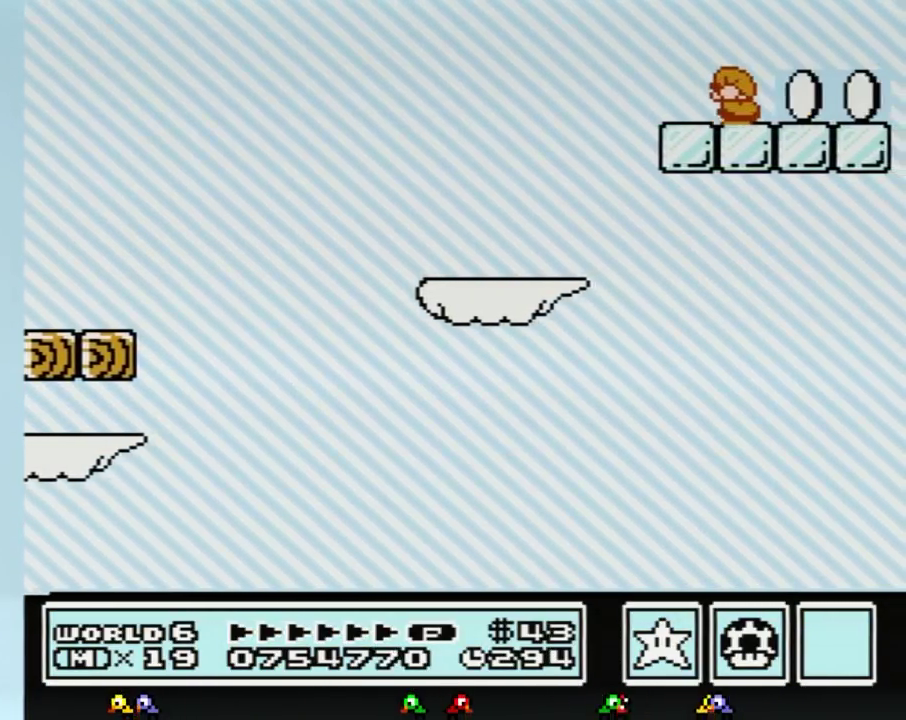
{"buttons": ["B", "DPAD_DOWN"]}
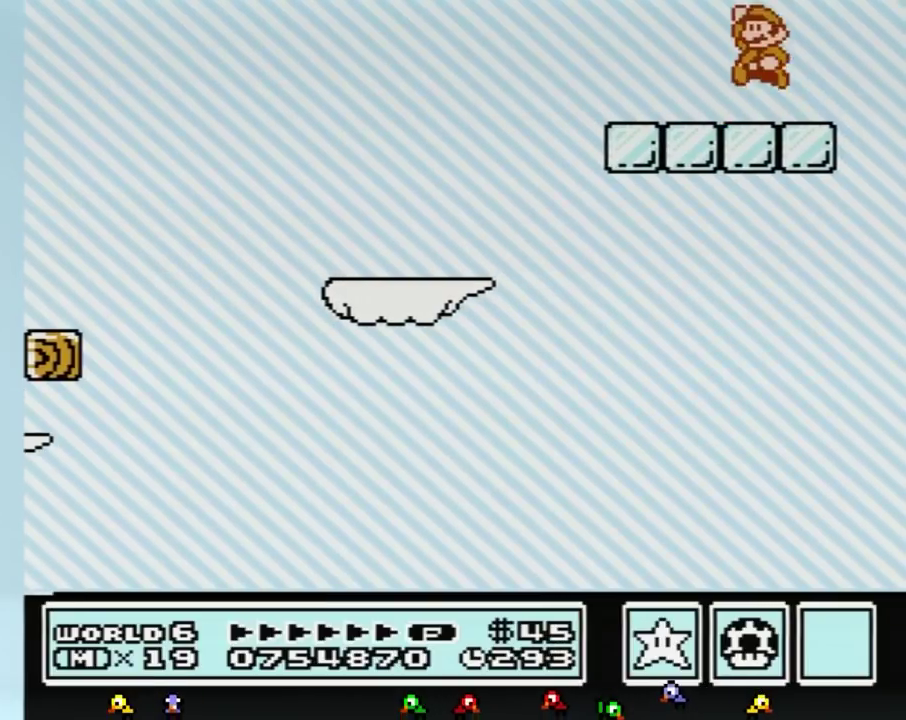
{"buttons": ["A", "B"], "events": [[67, "A", "down"], [67, "DPAD_DOWN", "up"], [67, "DPAD_LEFT", "down"], [351, "DPAD_LEFT", "up"]]}
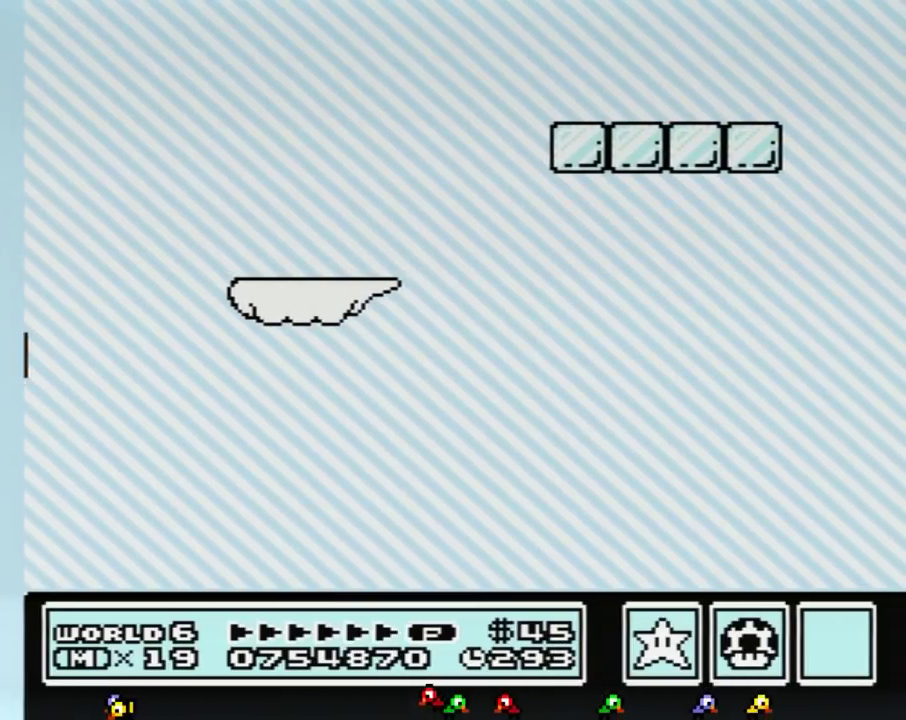
{"buttons": ["B"], "events": [[33, "DPAD_RIGHT", "down"], [117, "A", "up"], [150, "DPAD_RIGHT", "up"], [183, "DPAD_LEFT", "down"], [334, "DPAD_LEFT", "up"]]}